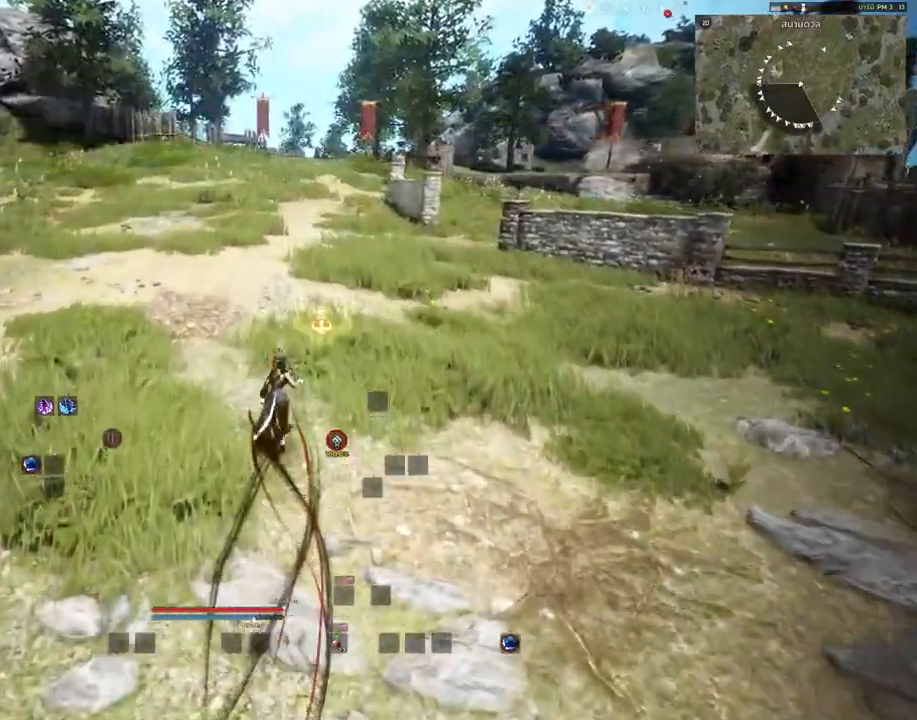
Gameplay with keyboard and mouse; each line is a JSON object with the keys and mouse buttons held at the frame after it. "events" lists presses ("down") and releases ("up") of "a", "c", "d", "e", "s", "shift", "space", "tab", "w", "mouse_left" and "mouse_right" between this image and that frame as [ms after this image, input, new state], when the widget could be followed in between. "mouse_left", "mouse_right" = the "left", "right" buttons of the "mouse" list. No other keys are recorded. Mouse movement is not recorded. Not read: other_keys.
{"keys": ["shift", "w"], "mouse": [], "events": []}
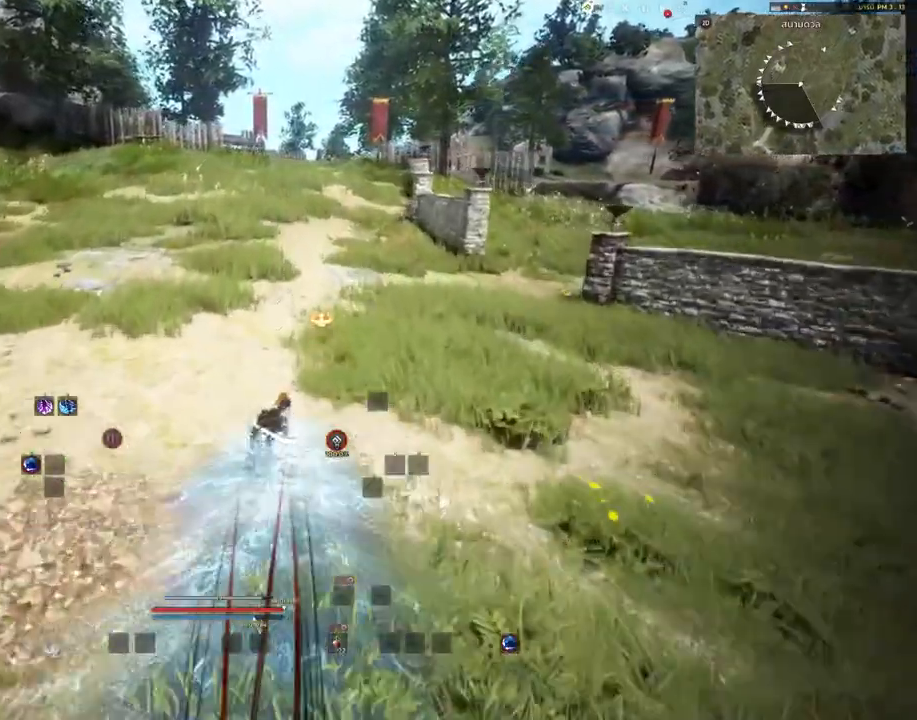
{"keys": ["shift", "w"], "mouse": [], "events": []}
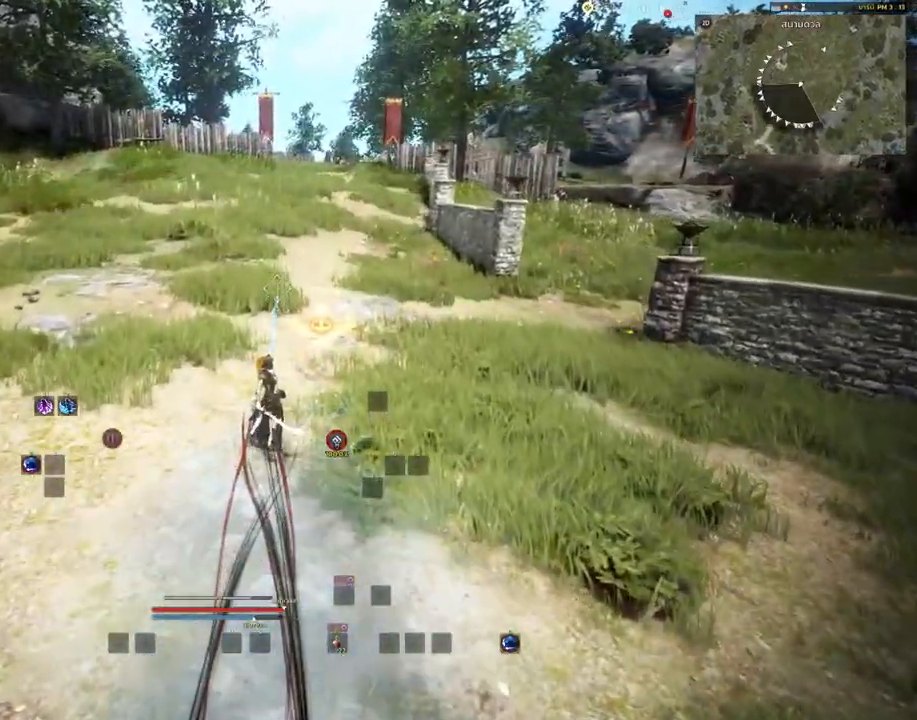
{"keys": ["shift", "w"], "mouse": [], "events": []}
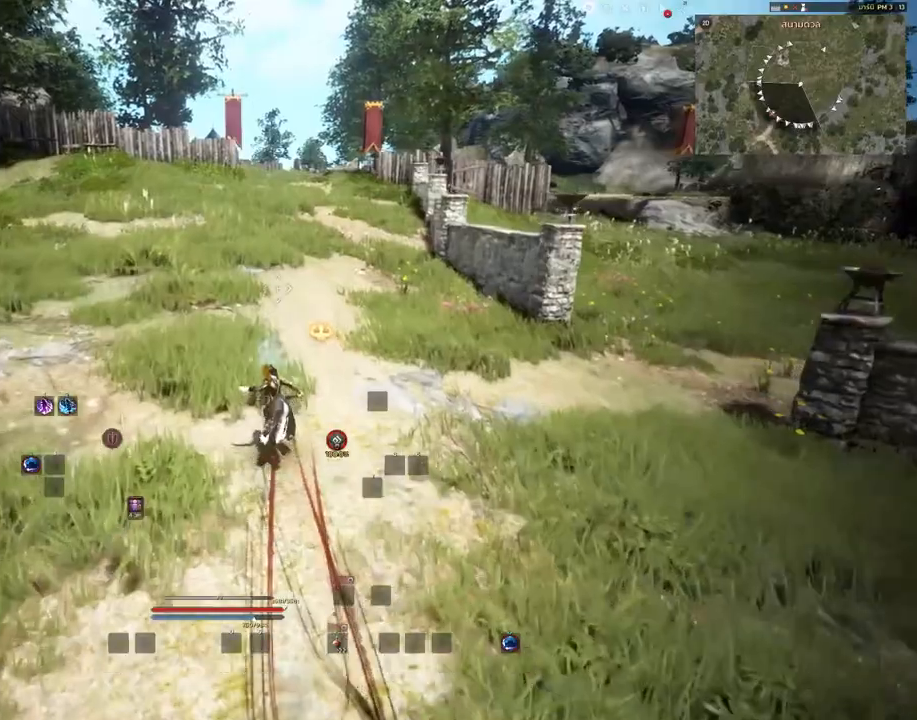
{"keys": ["shift", "w"], "mouse": [], "events": []}
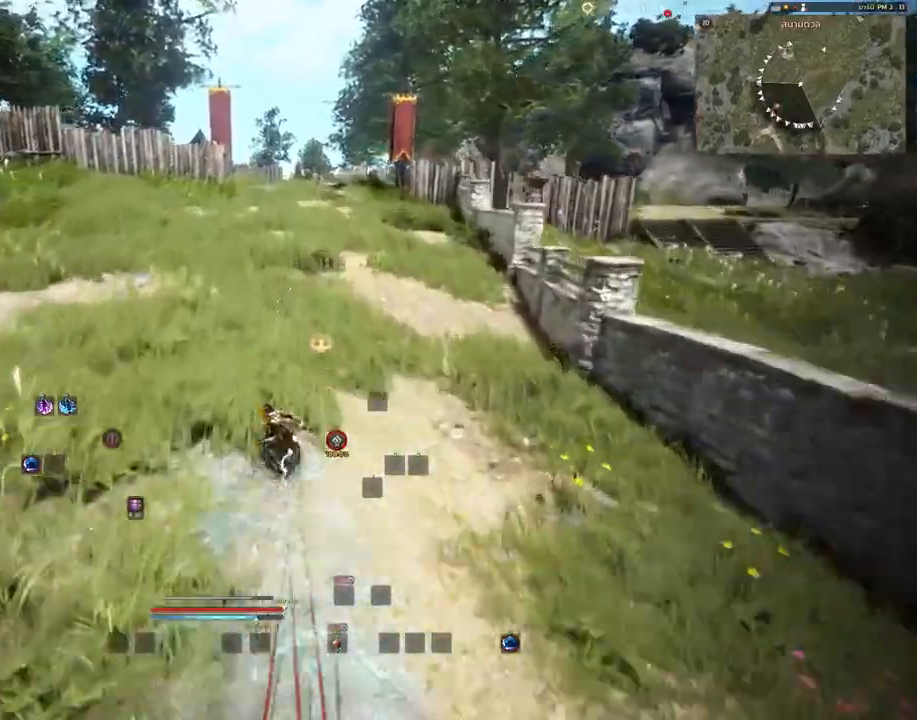
{"keys": ["shift", "w"], "mouse": [], "events": []}
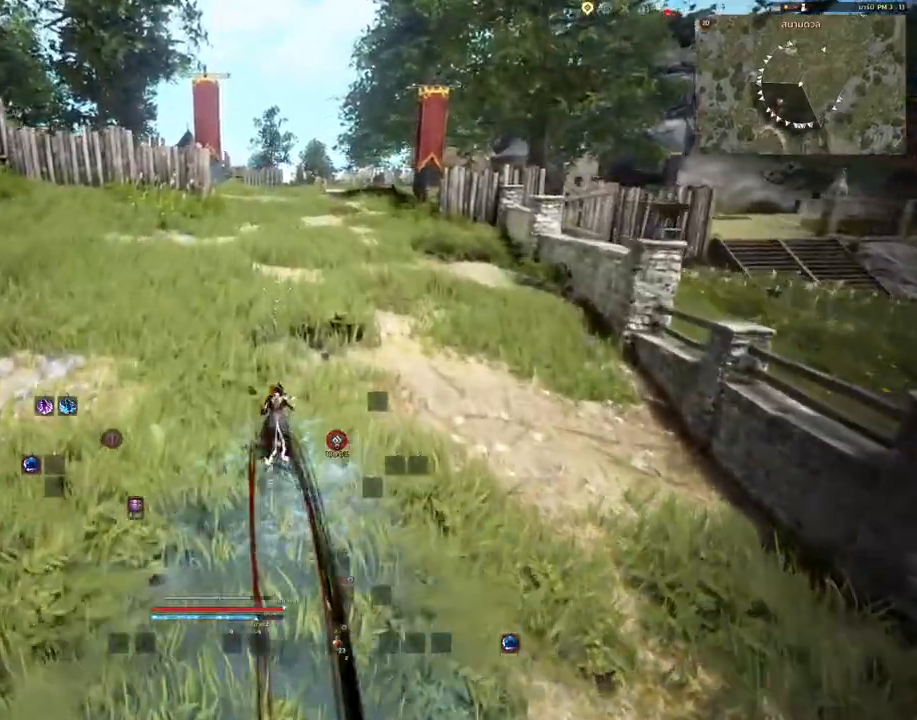
{"keys": ["w"], "mouse": [], "events": [[400, "shift", "up"]]}
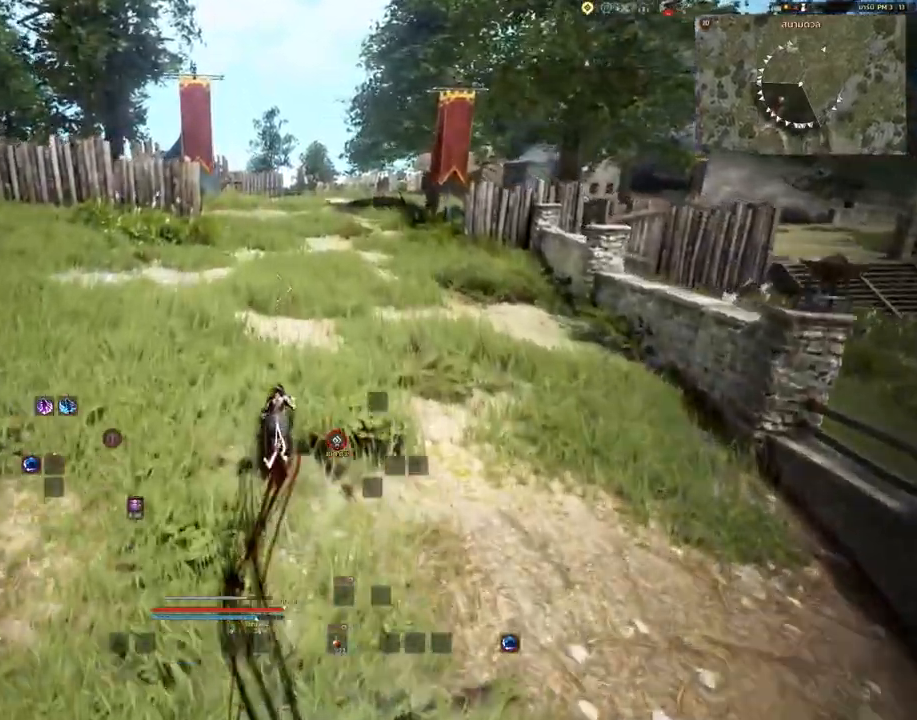
{"keys": ["shift", "w"], "mouse": [], "events": [[367, "shift", "down"]]}
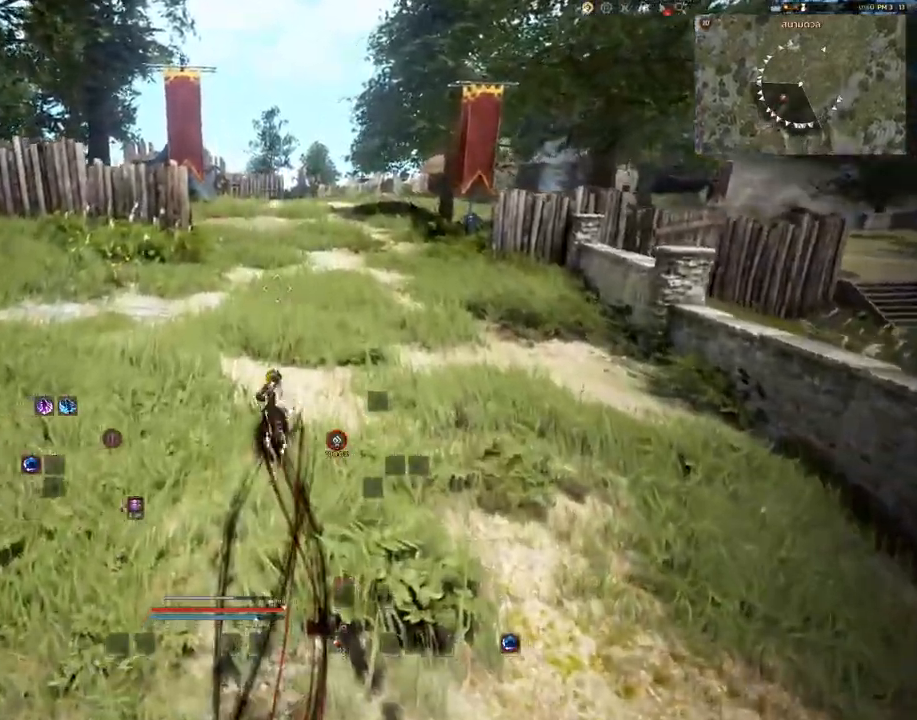
{"keys": ["w"], "mouse": [], "events": [[333, "shift", "up"]]}
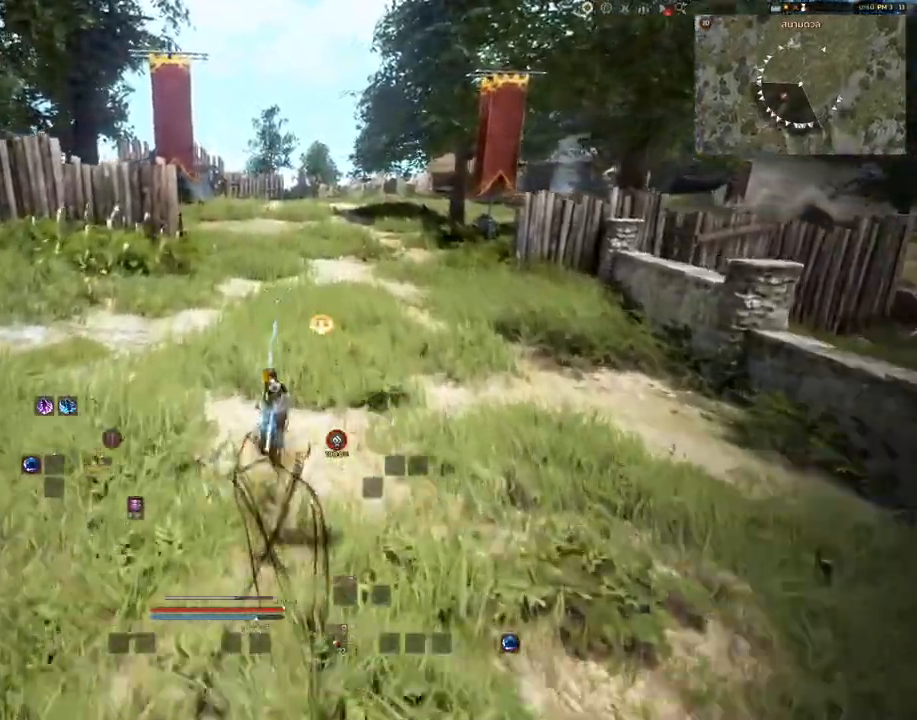
{"keys": ["w"], "mouse": [], "events": []}
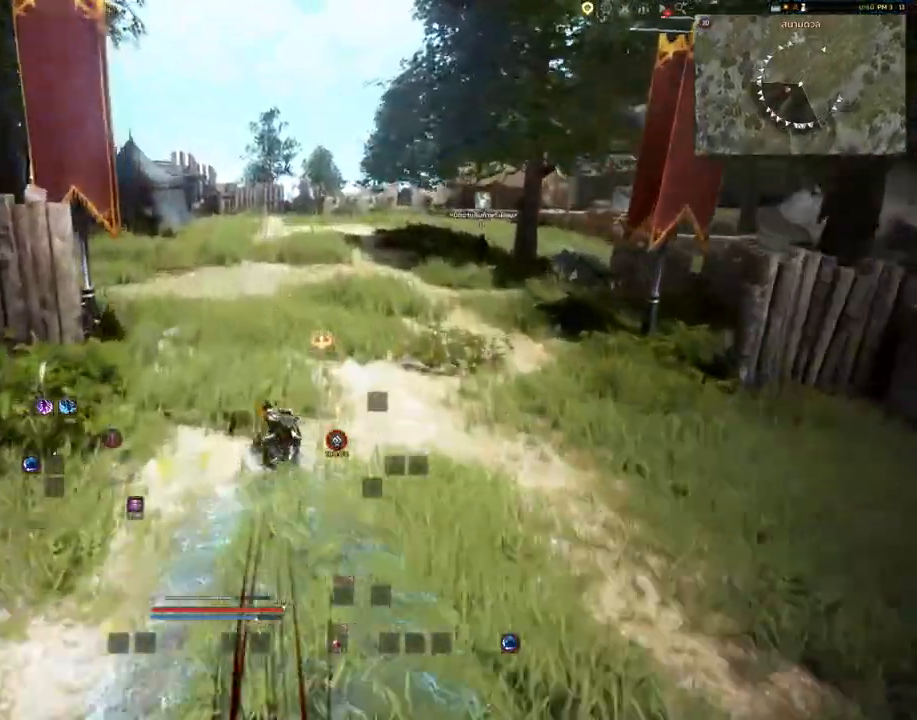
{"keys": ["shift", "w"], "mouse": [], "events": [[17, "shift", "down"]]}
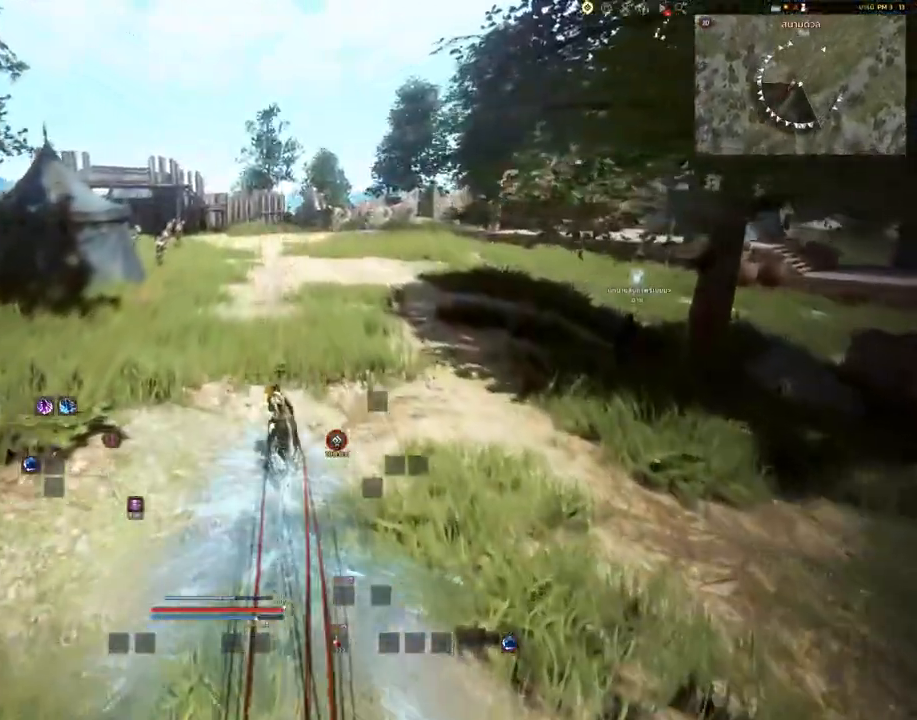
{"keys": ["w"], "mouse": [], "events": [[250, "shift", "up"]]}
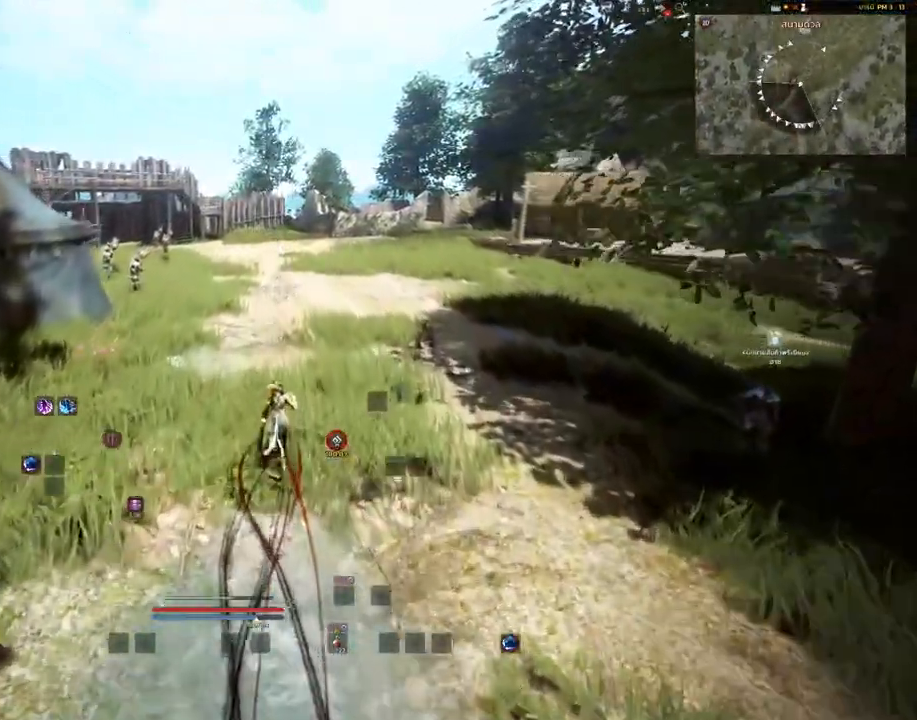
{"keys": ["shift", "w"], "mouse": [], "events": [[200, "shift", "down"]]}
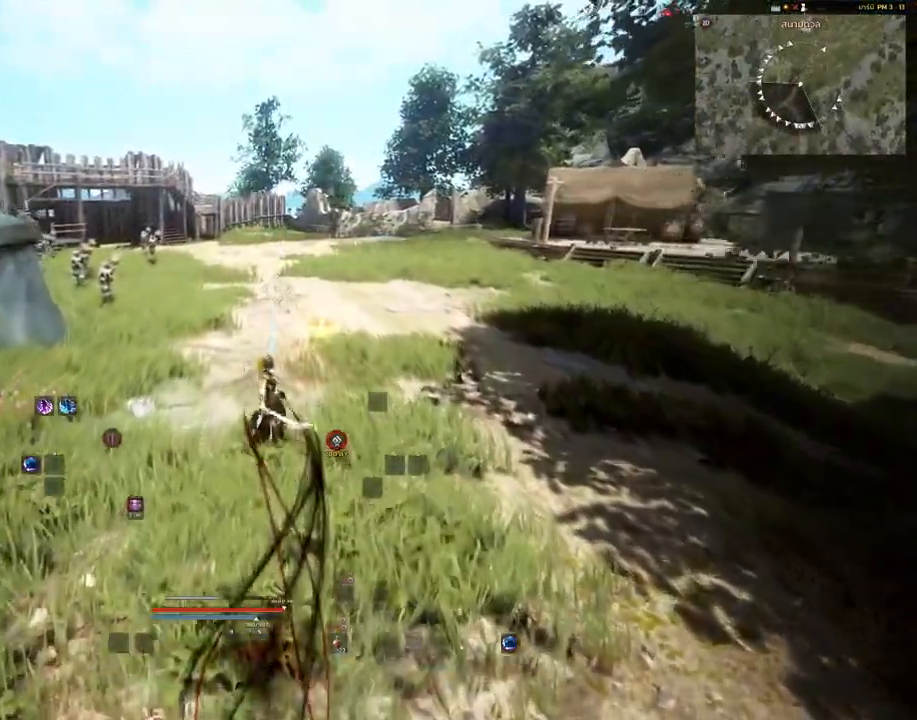
{"keys": ["w"], "mouse": [], "events": [[217, "shift", "up"]]}
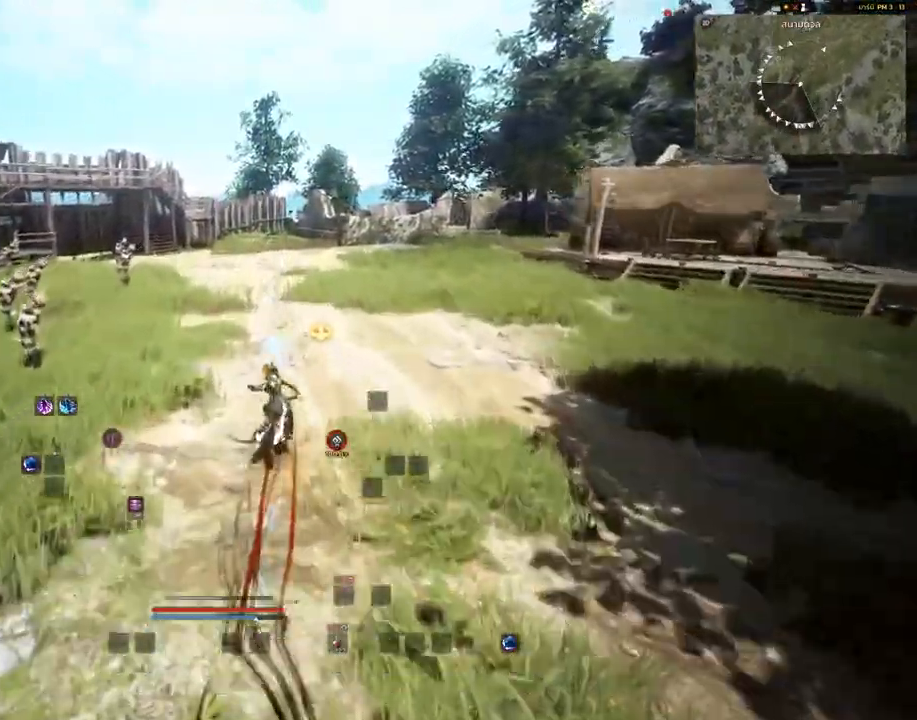
{"keys": [], "mouse": [], "events": [[17, "w", "up"]]}
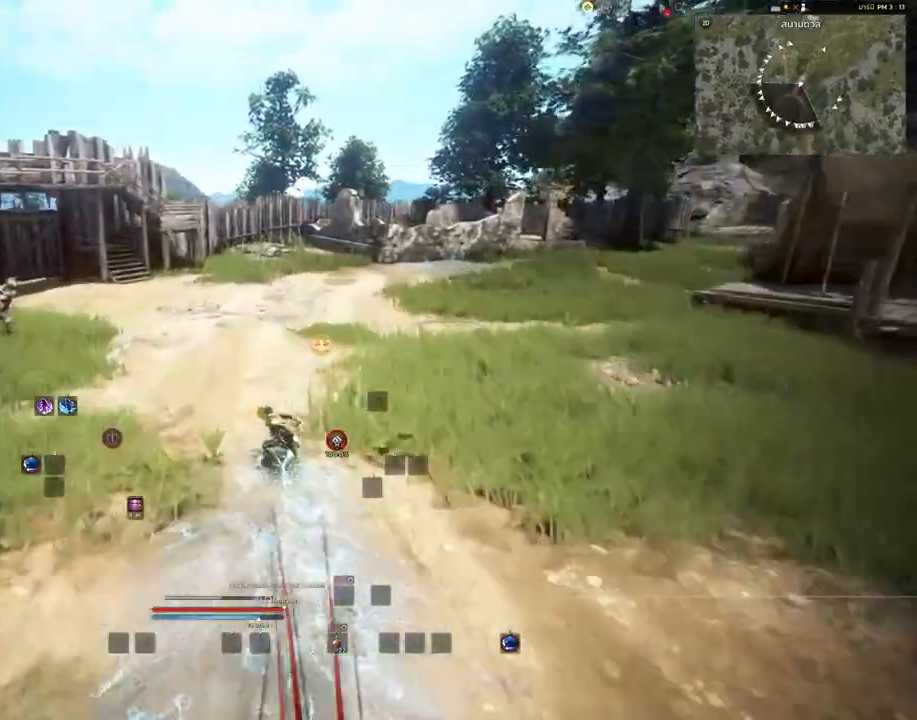
{"keys": [], "mouse": [], "events": []}
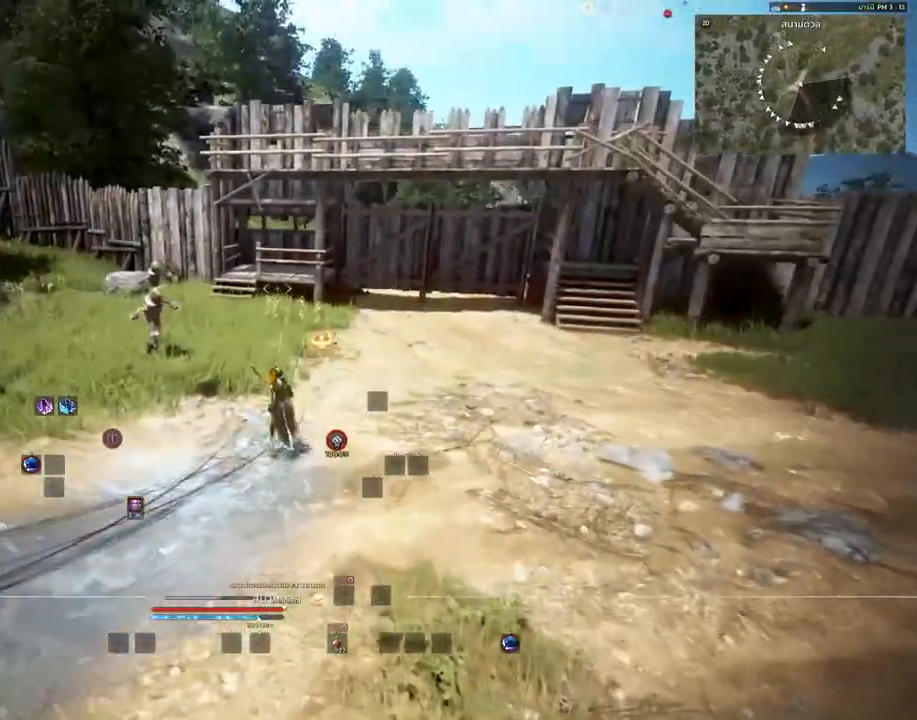
{"keys": ["a"], "mouse": [], "events": [[450, "a", "down"]]}
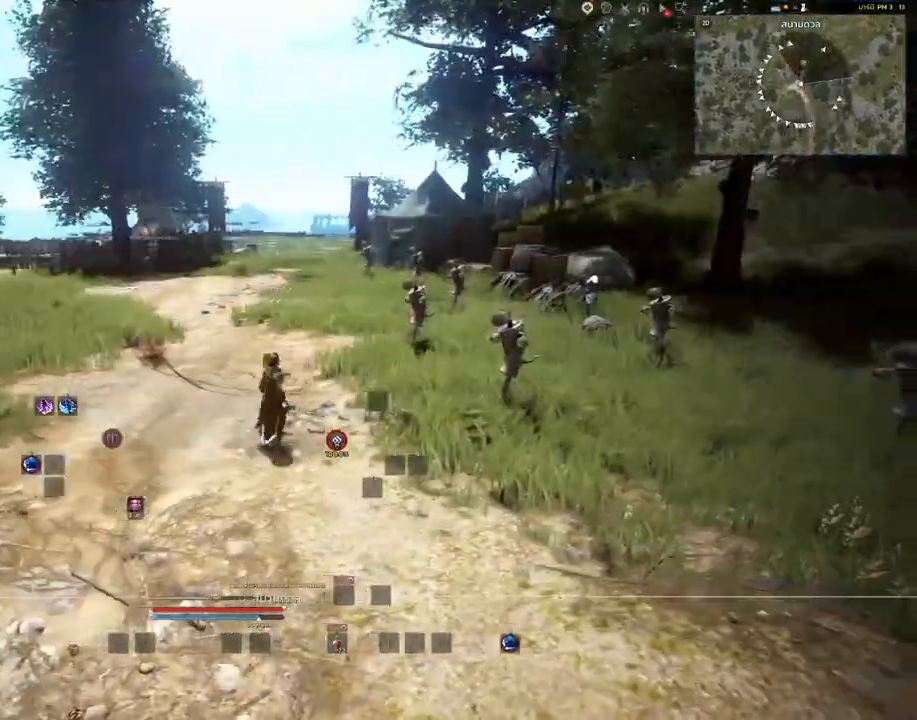
{"keys": ["a"], "mouse": [], "events": []}
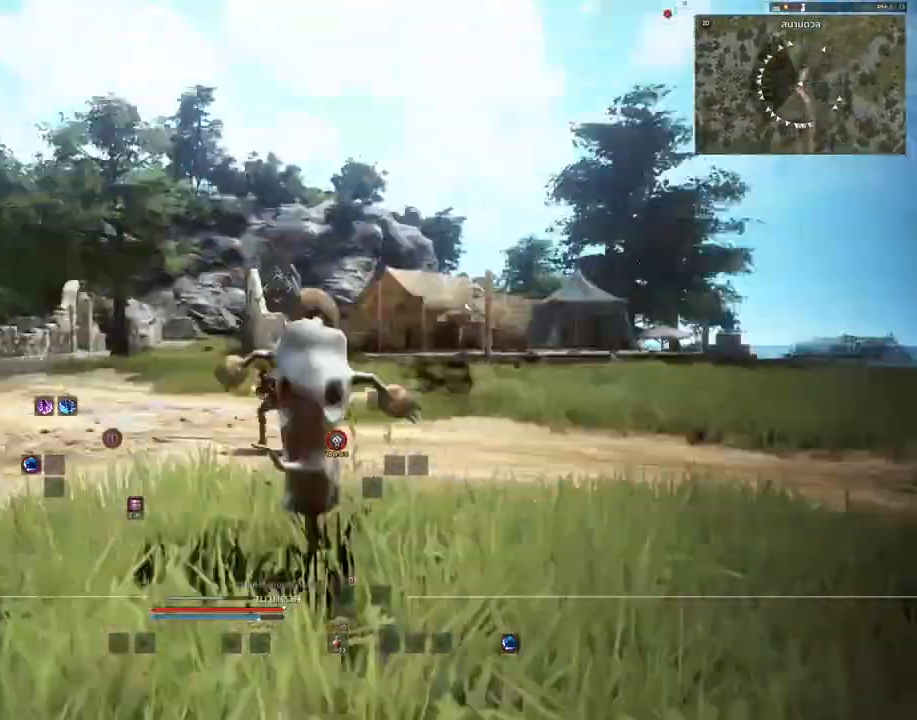
{"keys": ["a", "w"], "mouse": [], "events": [[83, "w", "down"]]}
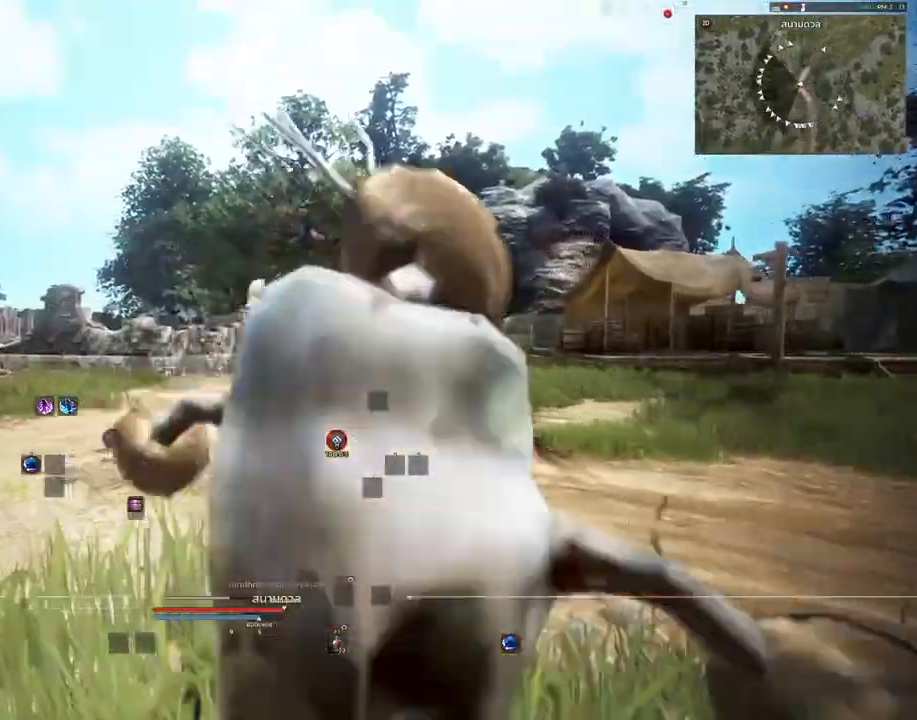
{"keys": ["a"], "mouse": [], "events": [[17, "a", "up"], [350, "a", "down"], [467, "w", "up"]]}
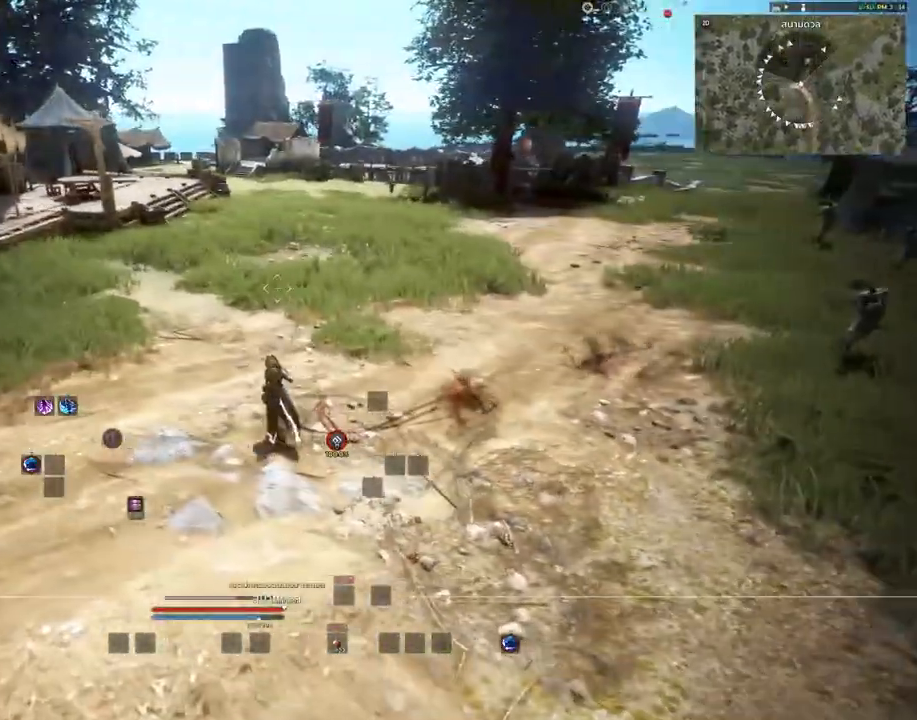
{"keys": ["a", "s"], "mouse": [], "events": [[433, "s", "down"]]}
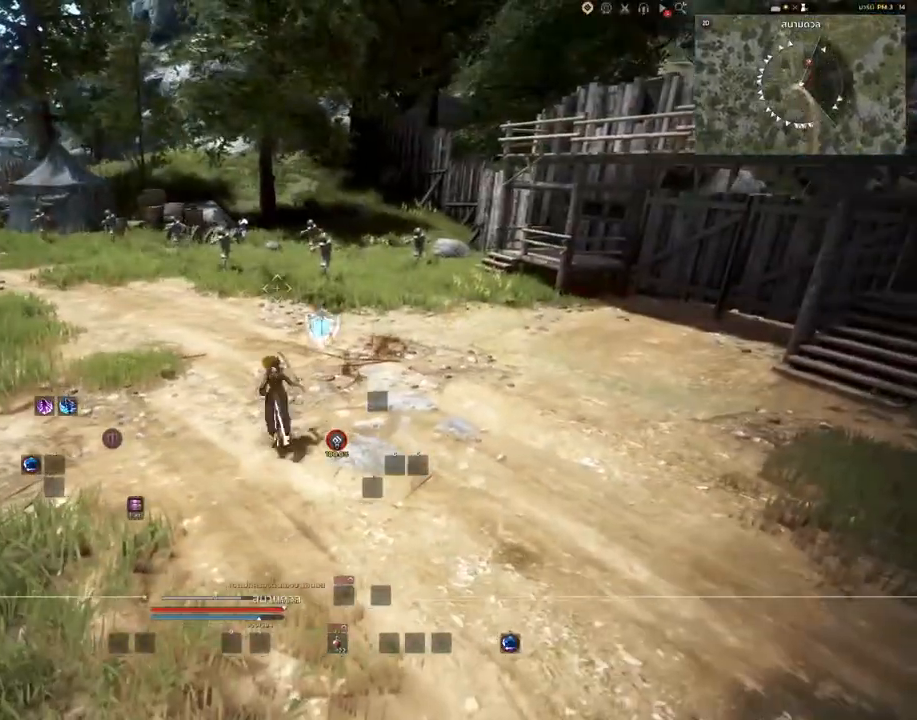
{"keys": [], "mouse": [], "events": [[450, "a", "up"], [500, "s", "up"]]}